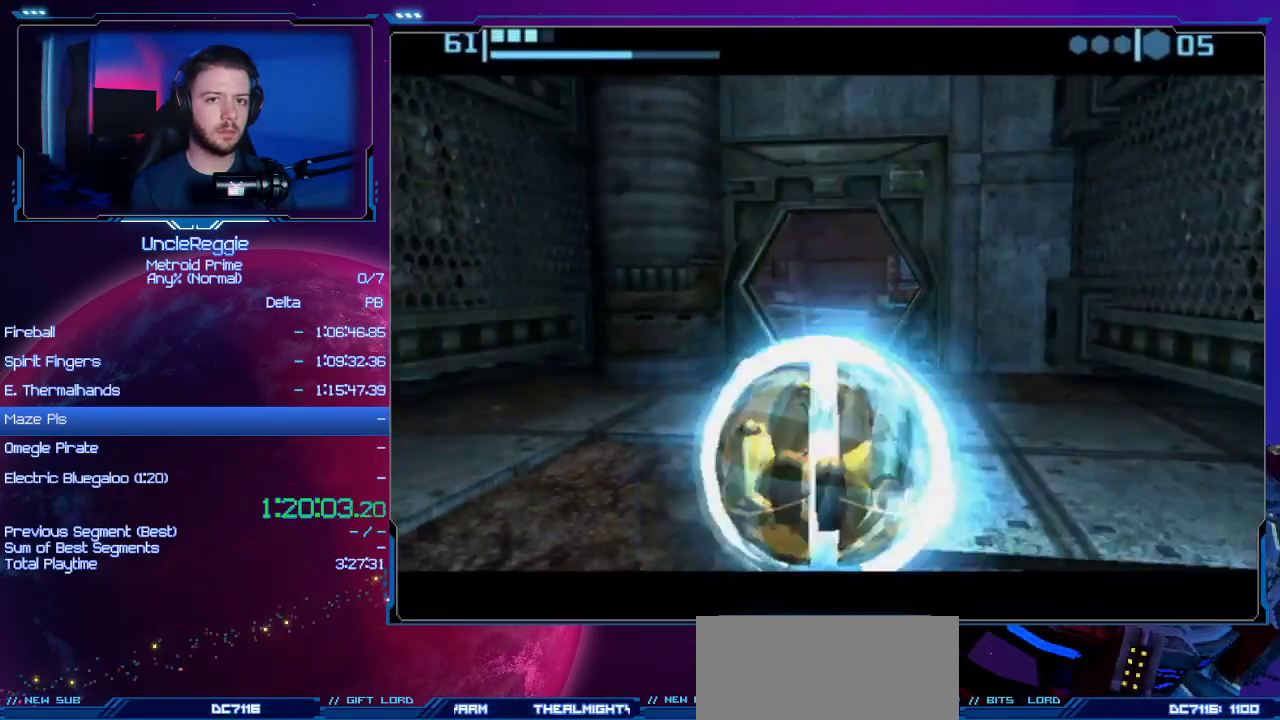
Gameplay with a controller (Nintendo layout); each line is a JSON object with the inputs held at the frame after it. "events" lists button and stick changes between this image and that frame as [ms after this image, input, new state], when the widget could be followed in between. Not read: L3 R3.
{"buttons": ["B"], "left_stick": "up", "right_stick": "center", "events": [[67, "left_stick", "up"]]}
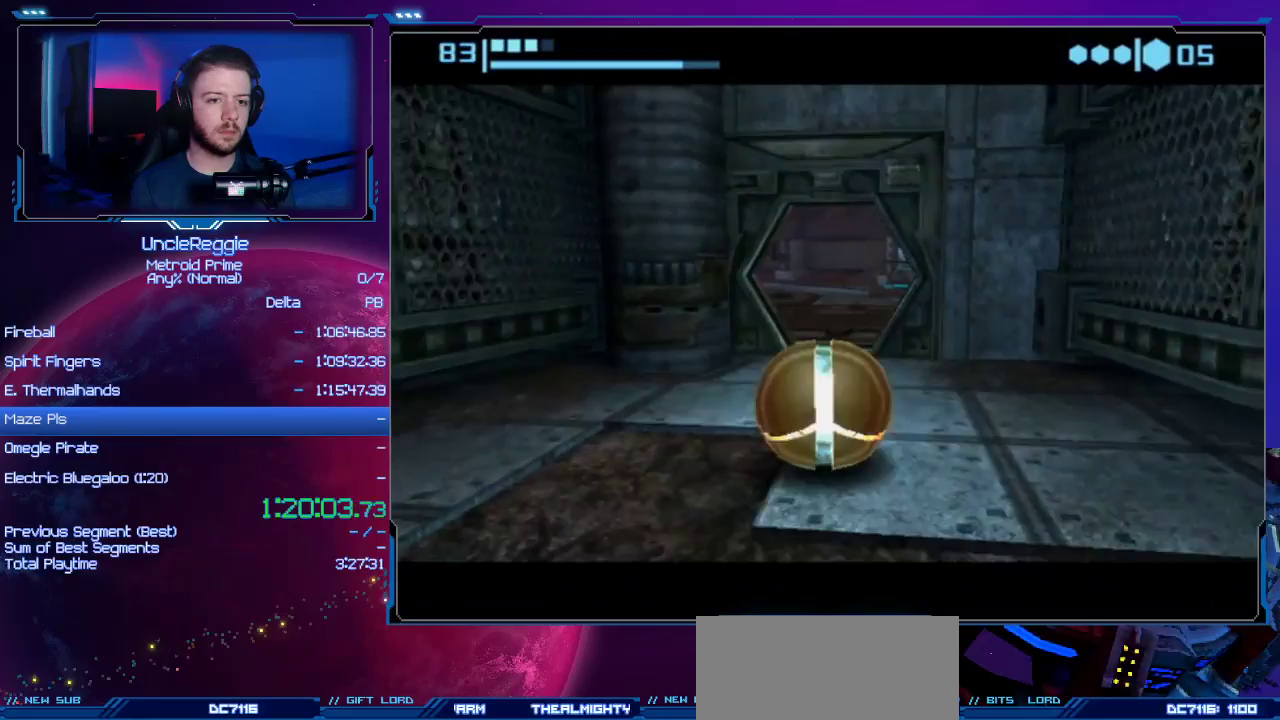
{"buttons": ["B"], "left_stick": "up", "right_stick": "center", "events": []}
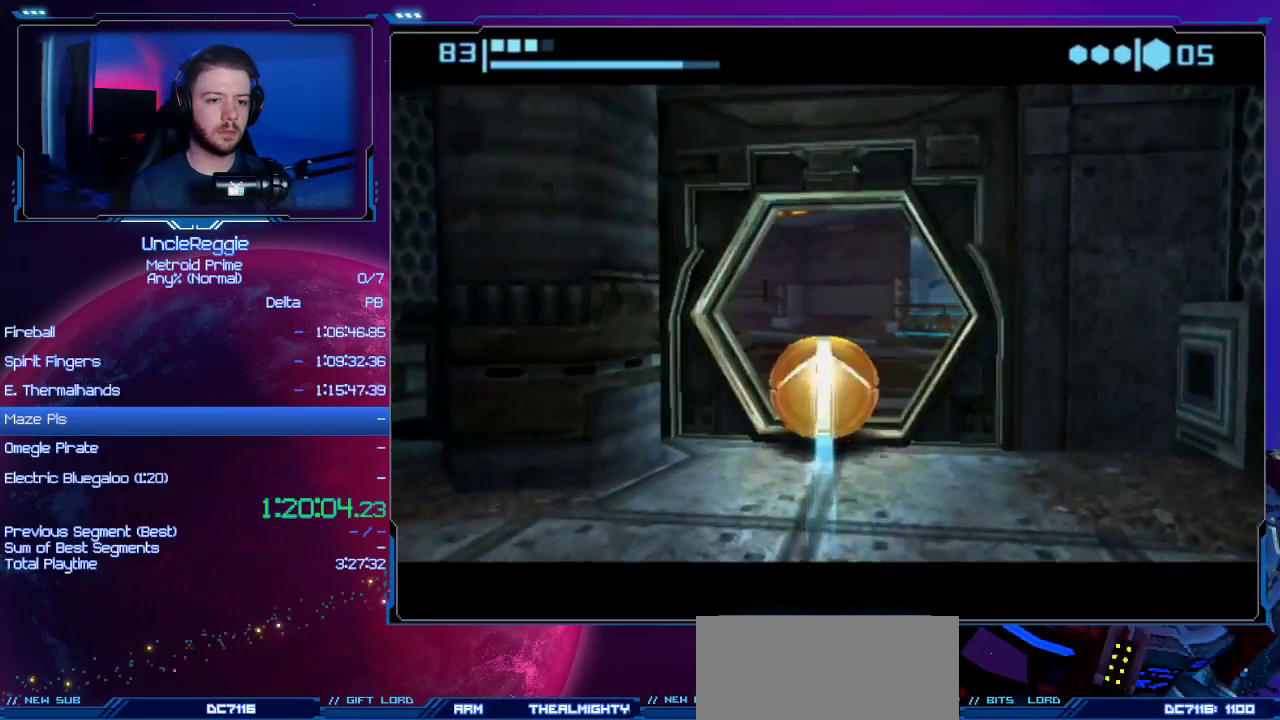
{"buttons": ["B"], "left_stick": "up-left", "right_stick": "center", "events": [[67, "left_stick", "up-right"], [283, "left_stick", "up"], [384, "left_stick", "up-left"]]}
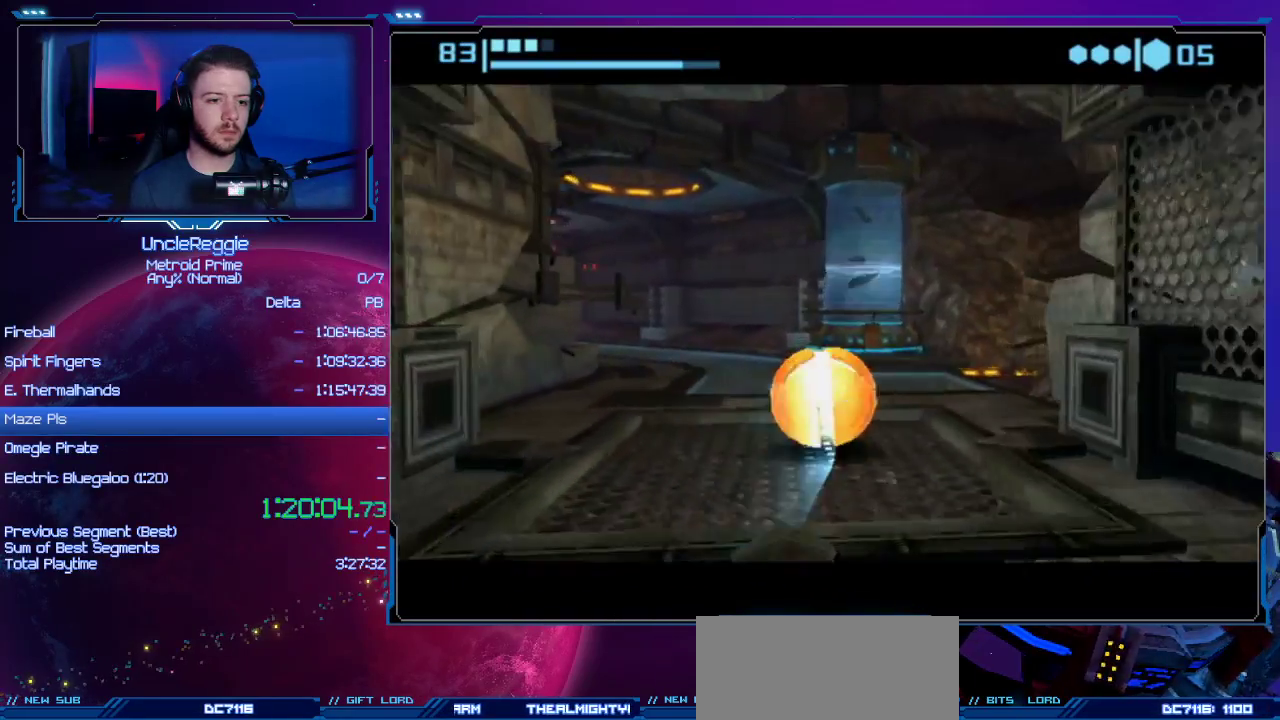
{"buttons": ["B"], "left_stick": "up-left", "right_stick": "center", "events": [[100, "B", "up"], [217, "B", "down"]]}
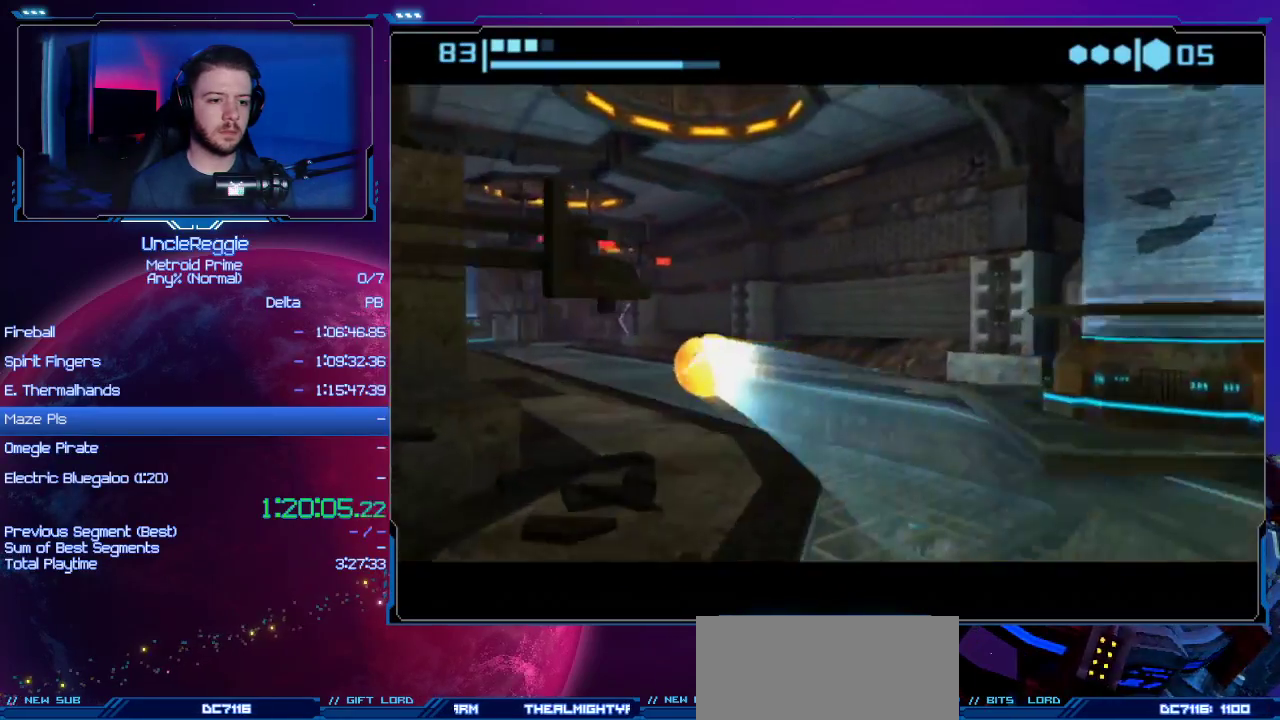
{"buttons": [], "left_stick": "up-right", "right_stick": "center", "events": [[217, "B", "up"], [217, "left_stick", "up"], [450, "left_stick", "up-right"]]}
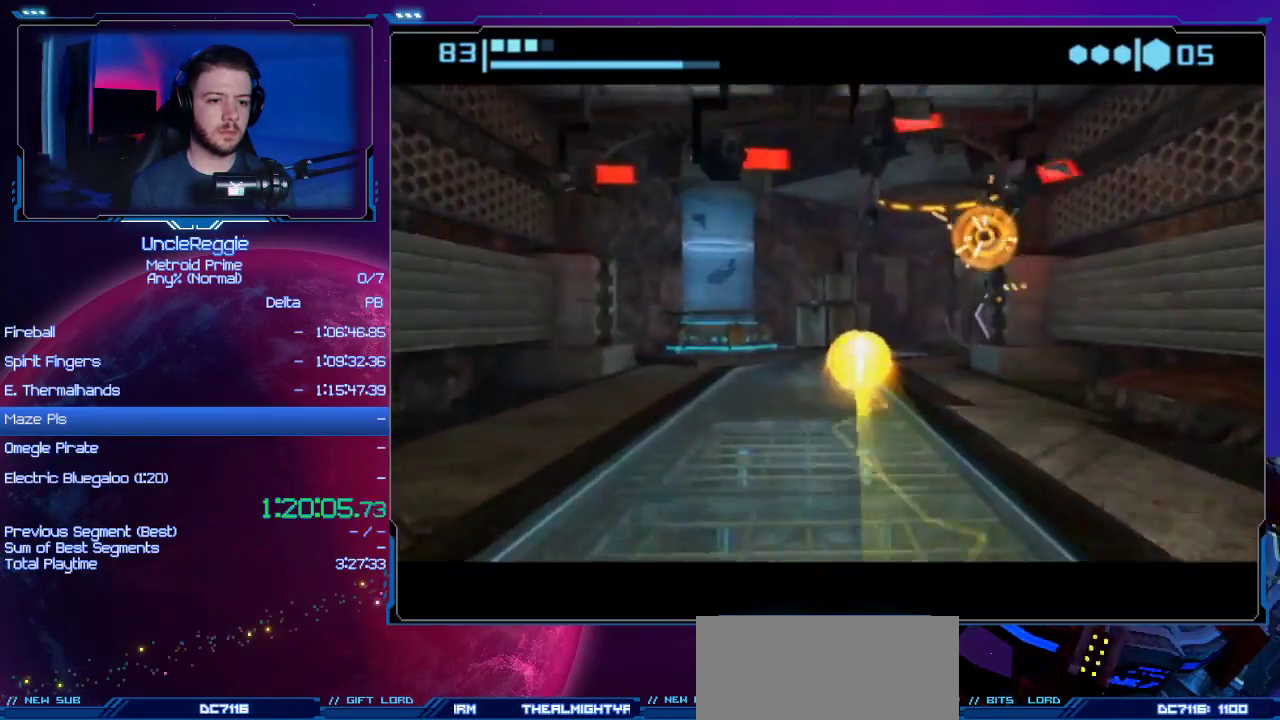
{"buttons": [], "left_stick": "down-left", "right_stick": "center", "events": [[100, "left_stick", "up-left"], [217, "left_stick", "down-left"]]}
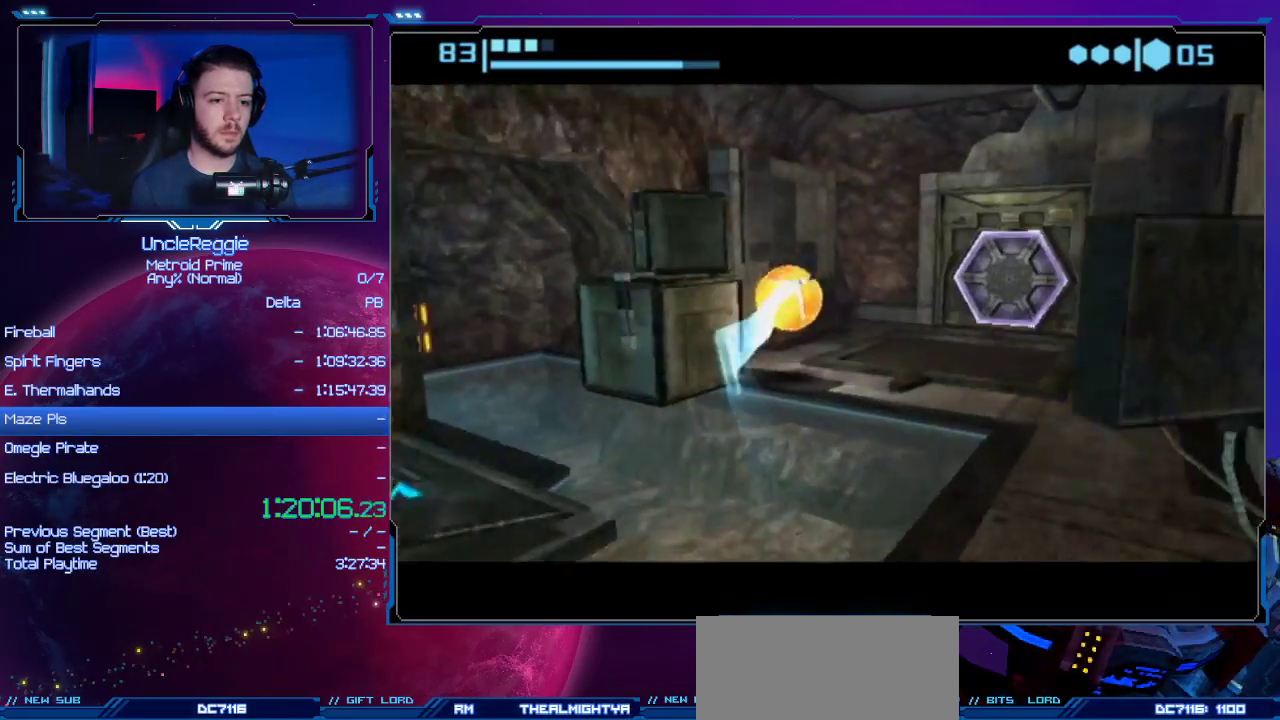
{"buttons": [], "left_stick": "down-left", "right_stick": "center", "events": []}
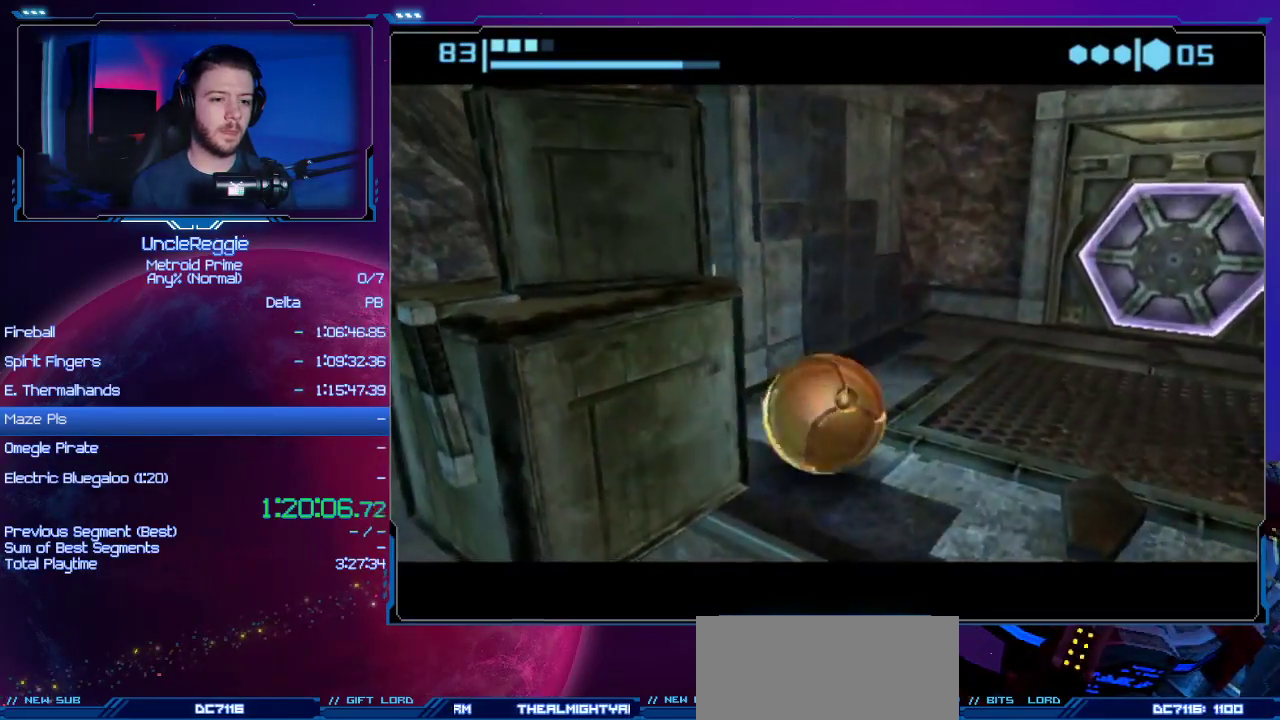
{"buttons": [], "left_stick": "down", "right_stick": "center", "events": [[201, "left_stick", "down"]]}
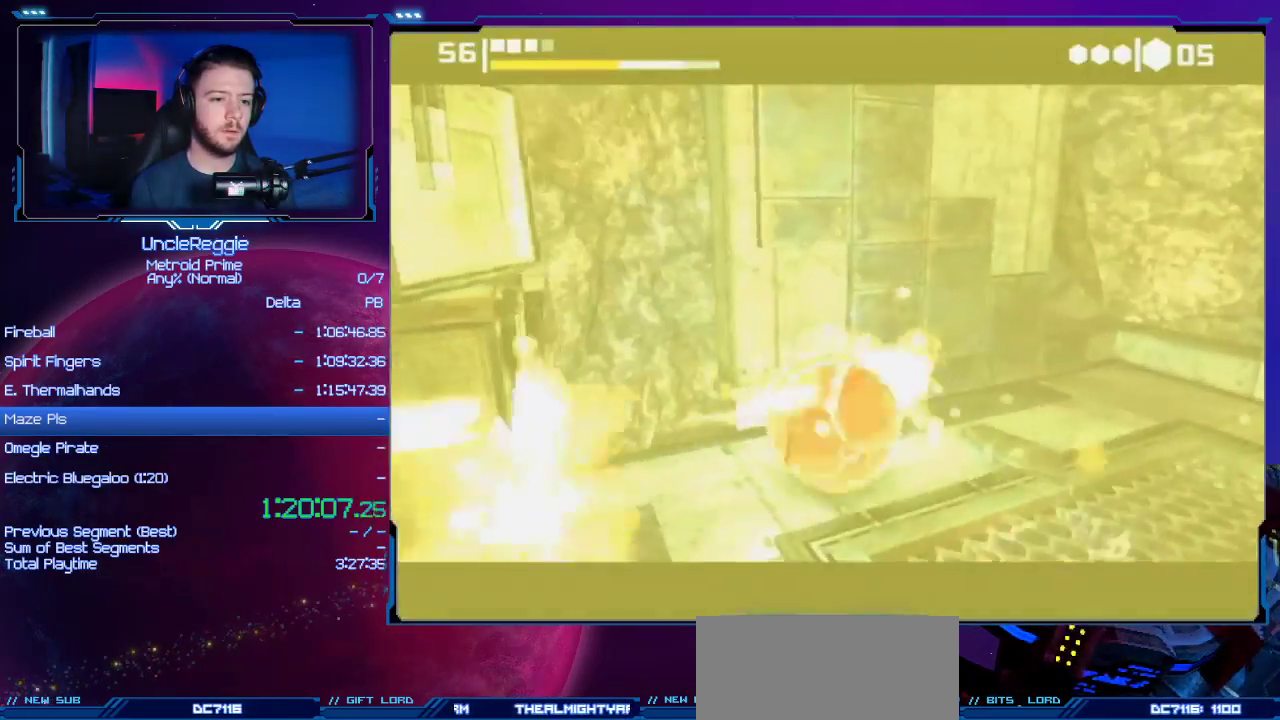
{"buttons": [], "left_stick": "up-left", "right_stick": "center", "events": [[267, "left_stick", "left"], [367, "left_stick", "up-left"]]}
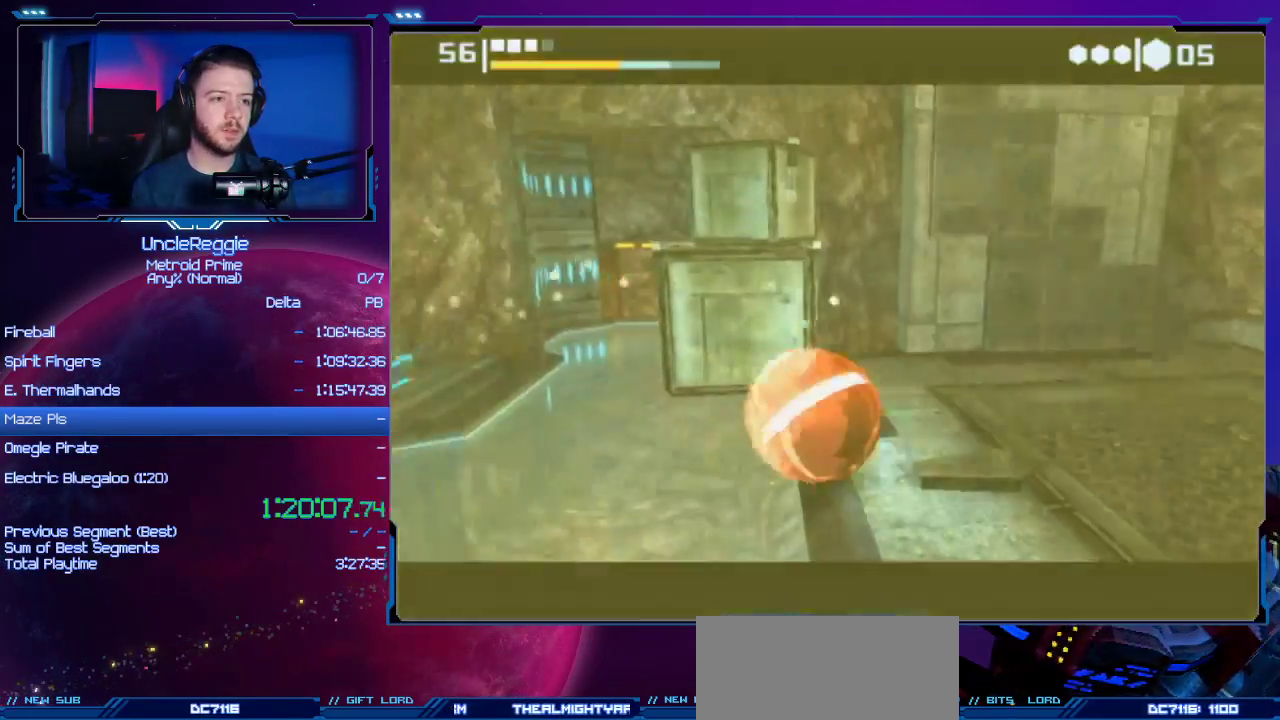
{"buttons": [], "left_stick": "up-right", "right_stick": "center", "events": [[234, "left_stick", "up"], [484, "left_stick", "up-right"]]}
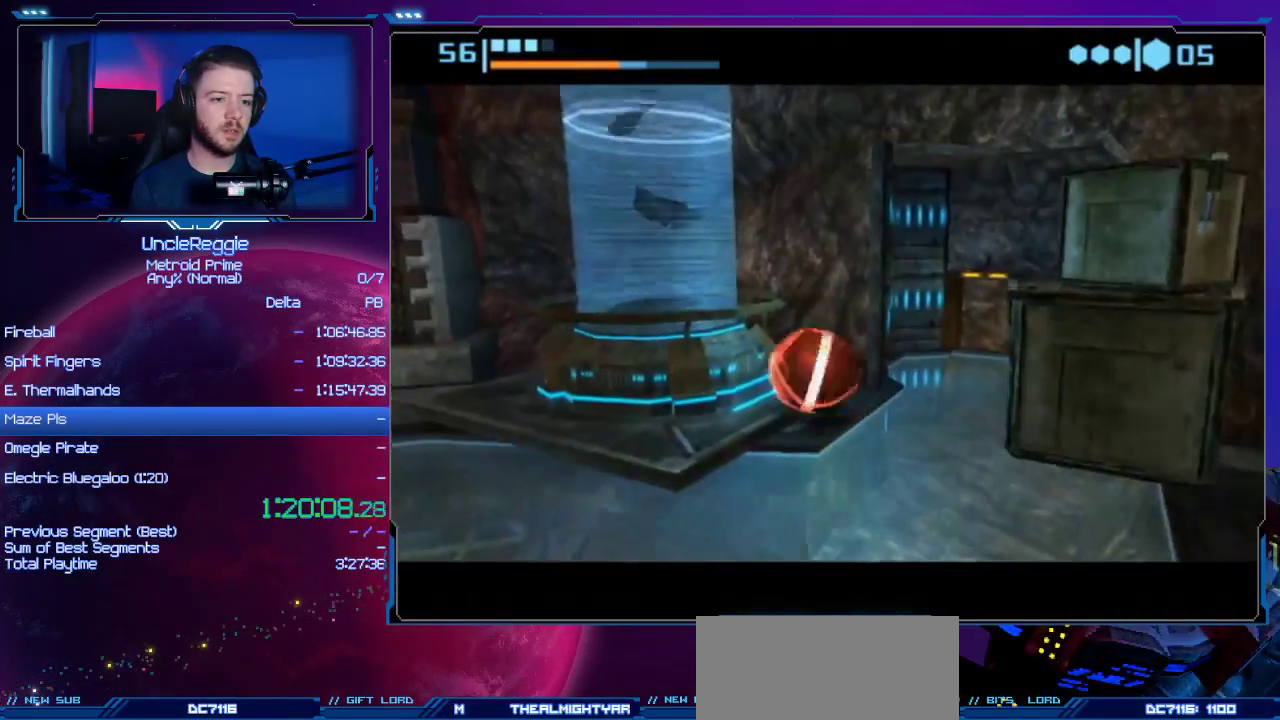
{"buttons": [], "left_stick": "up", "right_stick": "center", "events": [[267, "left_stick", "up-left"], [434, "left_stick", "up-right"], [484, "left_stick", "up"]]}
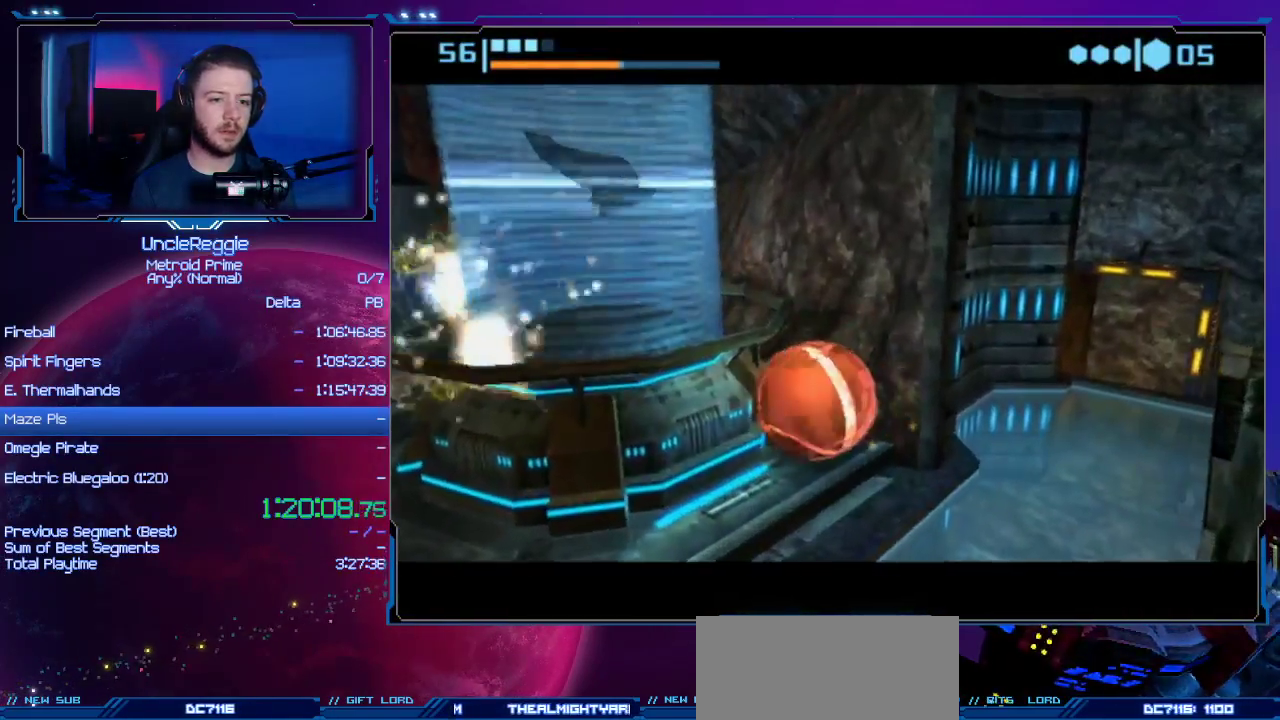
{"buttons": [], "left_stick": "center", "right_stick": "center", "events": [[17, "X", "down"], [184, "X", "up"], [401, "left_stick", "center"]]}
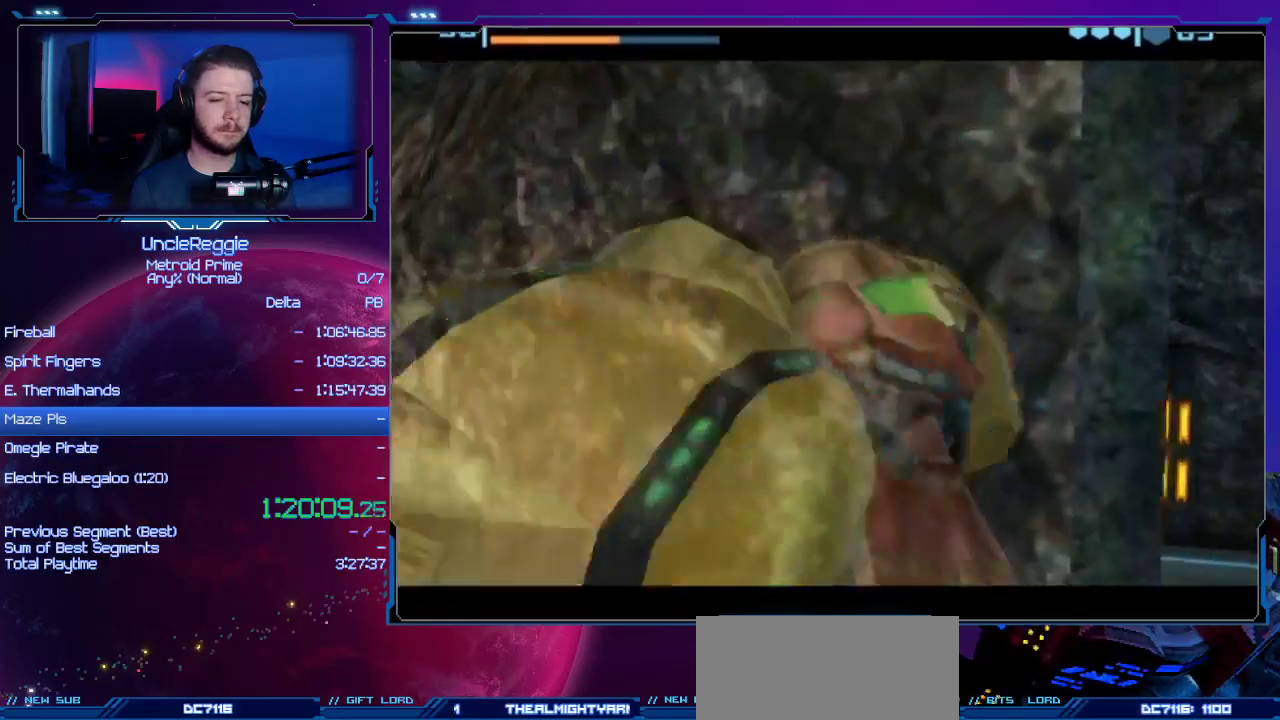
{"buttons": [], "left_stick": "right", "right_stick": "center", "events": [[233, "left_stick", "right"]]}
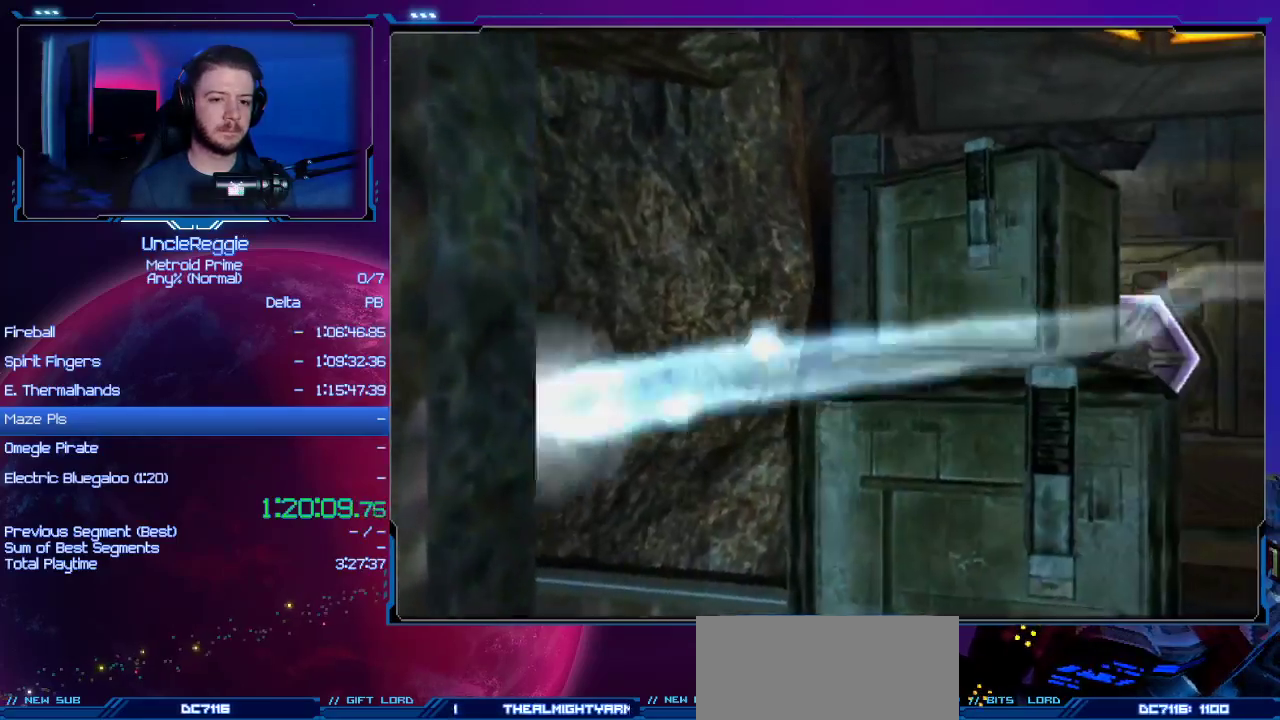
{"buttons": ["DPAD_LEFT"], "left_stick": "down-right", "right_stick": "center", "events": [[201, "left_stick", "down-right"], [417, "DPAD_LEFT", "down"]]}
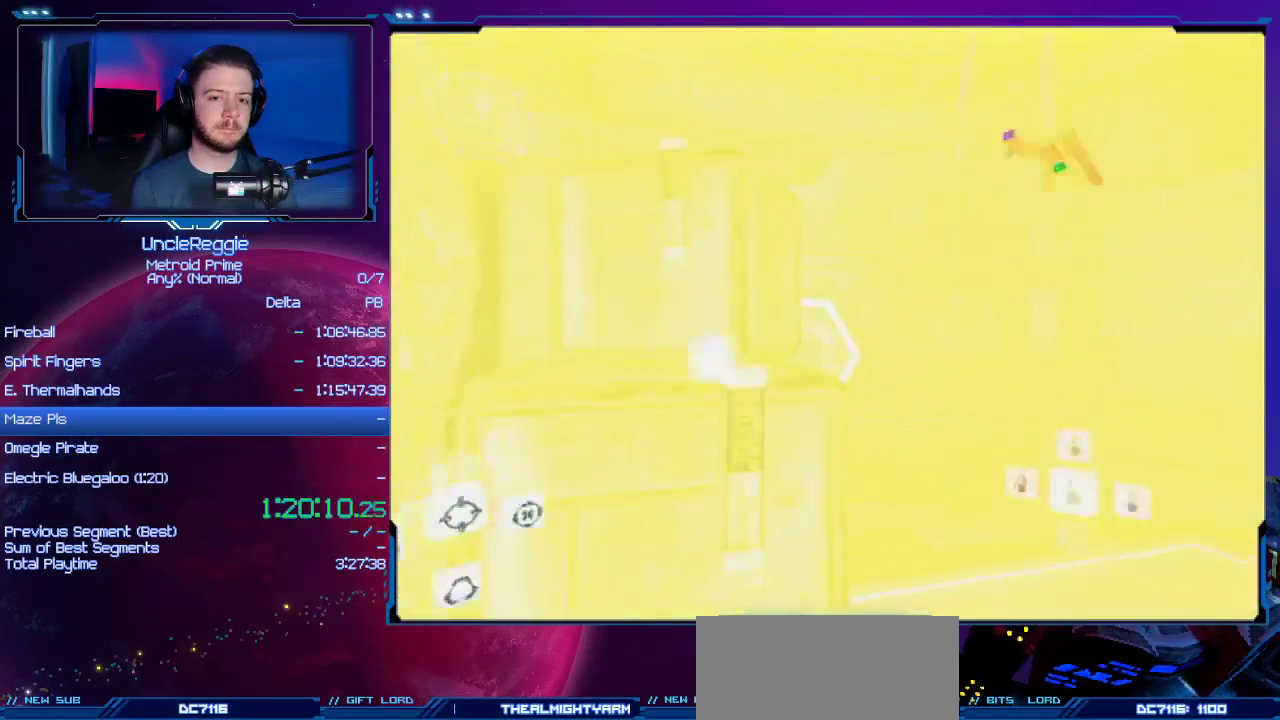
{"buttons": [], "left_stick": "right", "right_stick": "center", "events": [[117, "L1", "down"], [150, "DPAD_LEFT", "up"], [150, "L1", "up"], [233, "left_stick", "right"]]}
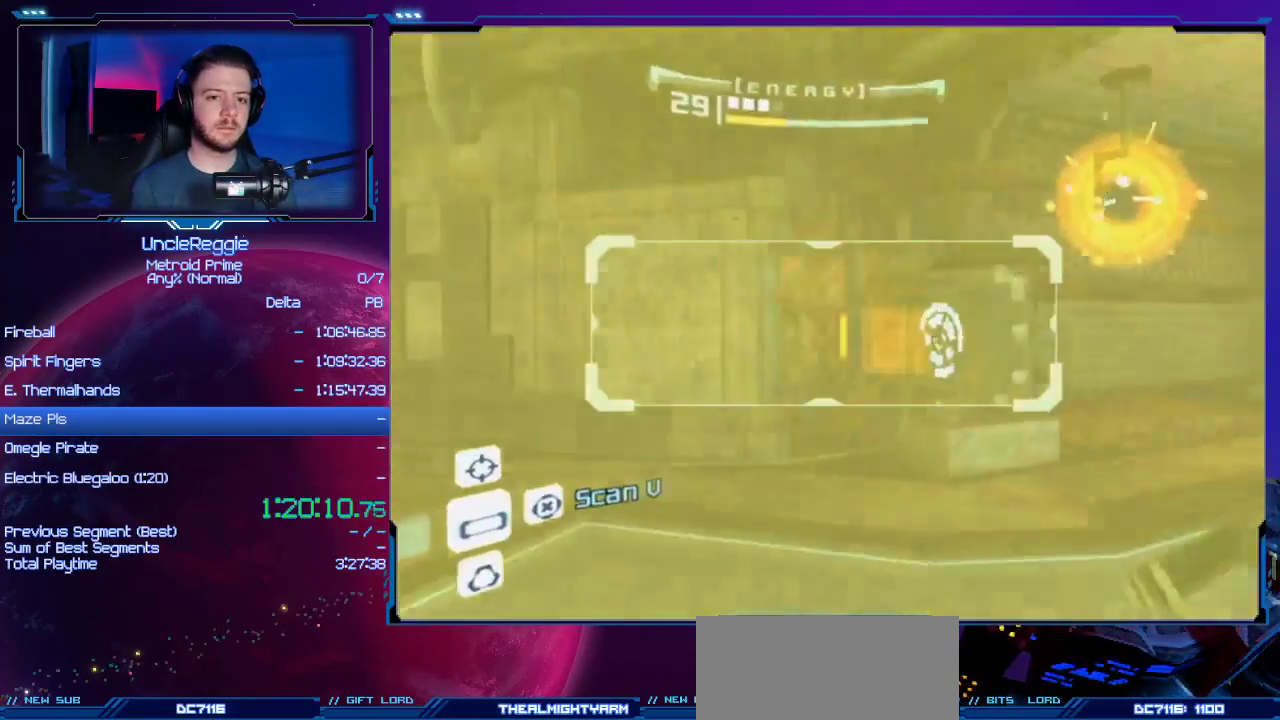
{"buttons": ["L1"], "left_stick": "down", "right_stick": "center", "events": [[17, "L1", "down"], [150, "left_stick", "left"], [484, "left_stick", "down"]]}
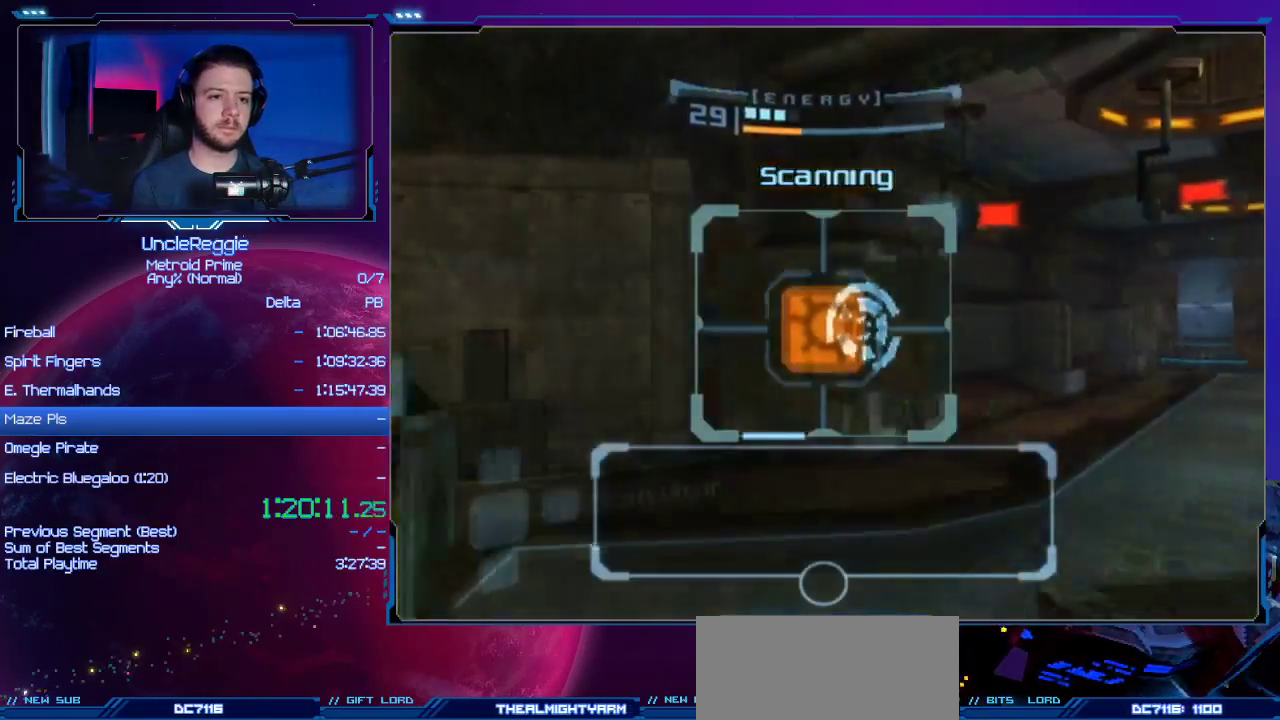
{"buttons": ["L1"], "left_stick": "right", "right_stick": "center", "events": [[167, "left_stick", "down-right"], [334, "left_stick", "right"]]}
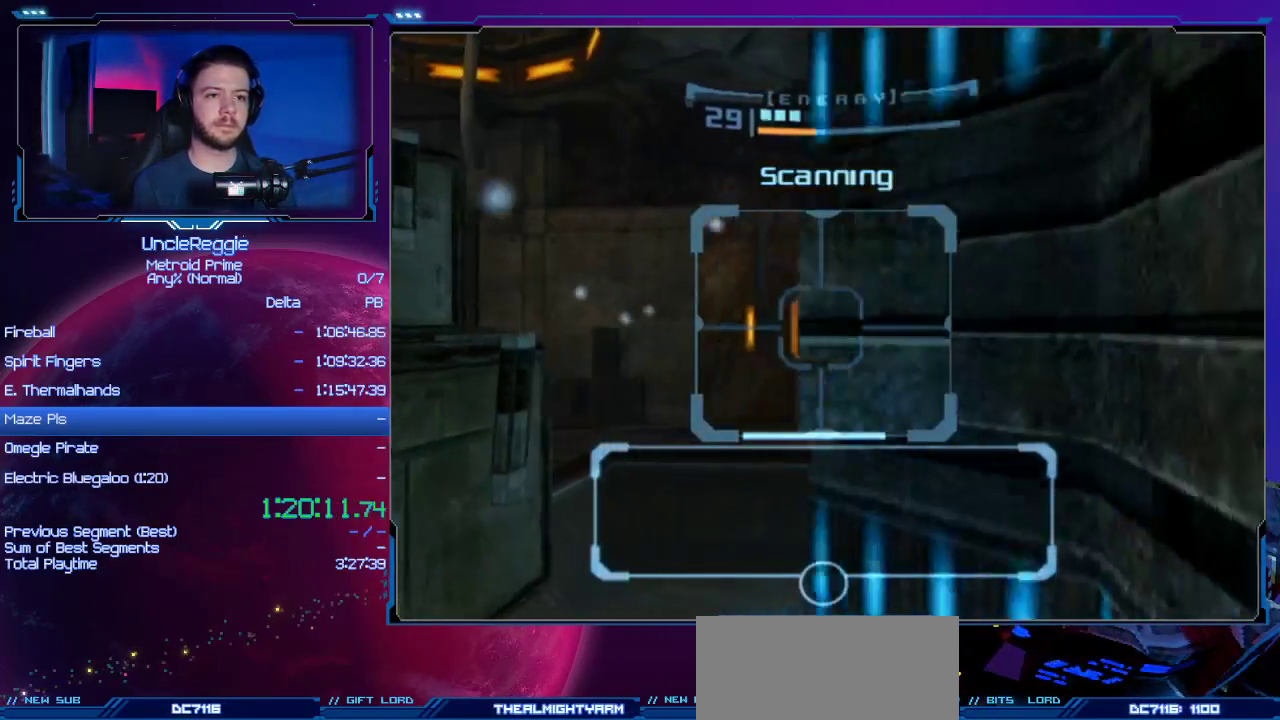
{"buttons": [], "left_stick": "center", "right_stick": "center", "events": [[367, "A", "down"], [401, "left_stick", "center"], [451, "A", "up"], [484, "L1", "up"]]}
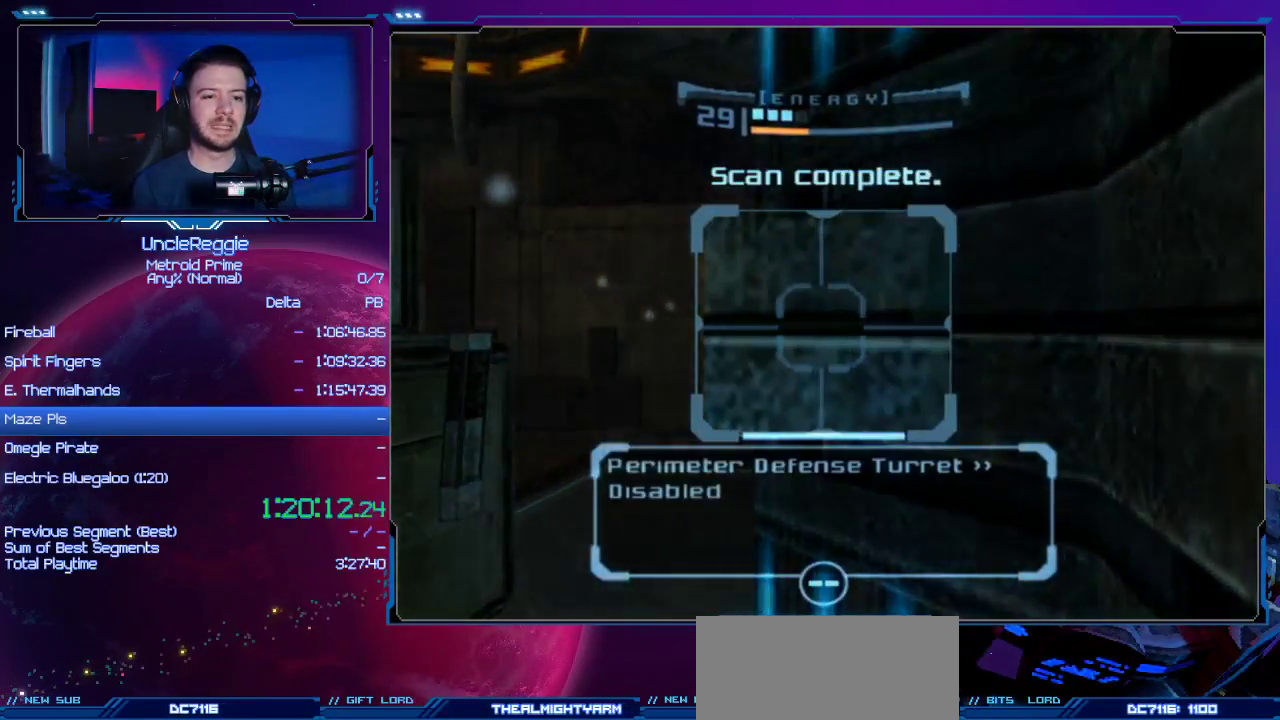
{"buttons": [], "left_stick": "center", "right_stick": "center", "events": [[50, "A", "down"], [83, "B", "down"], [117, "B", "up"], [117, "left_stick", "left"], [150, "A", "up"], [200, "A", "down"], [233, "B", "down"], [300, "B", "up"], [334, "A", "up"], [484, "left_stick", "center"]]}
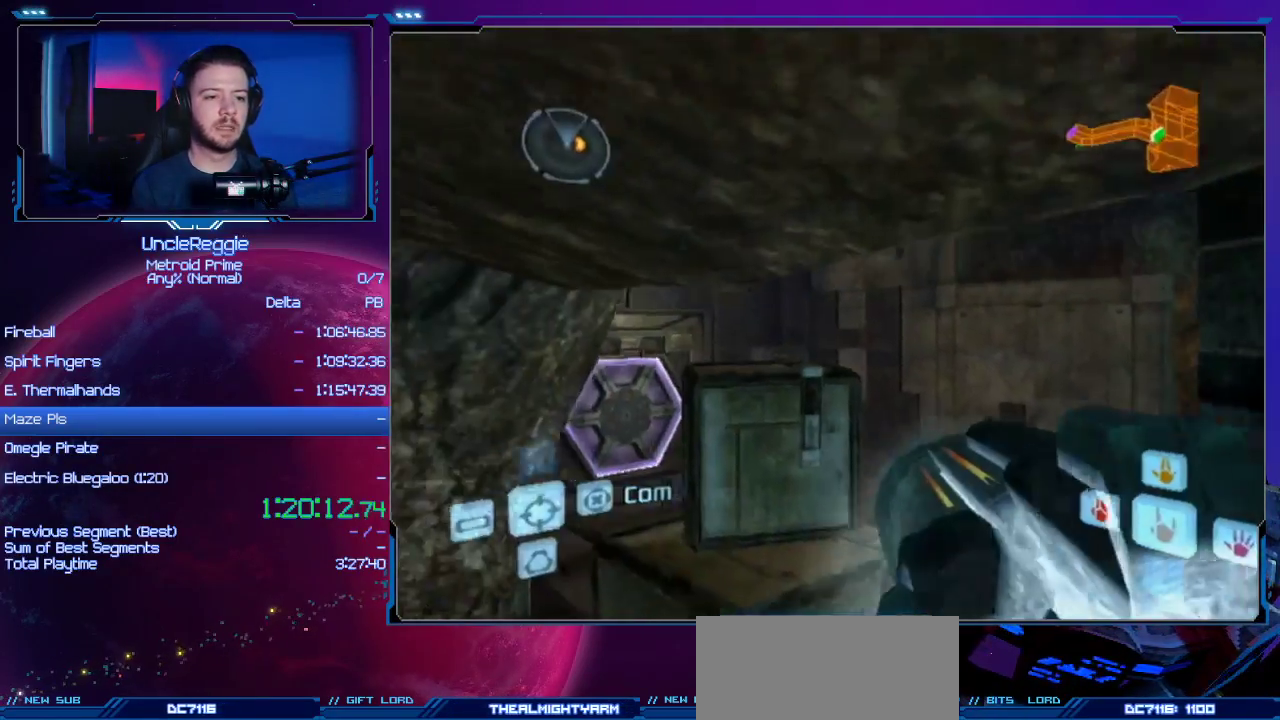
{"buttons": ["L1"], "left_stick": "up-right", "right_stick": "center", "events": [[84, "left_stick", "up"], [84, "right_stick", "right"], [201, "left_stick", "center"], [201, "right_stick", "center"], [417, "L1", "down"], [417, "left_stick", "up-right"]]}
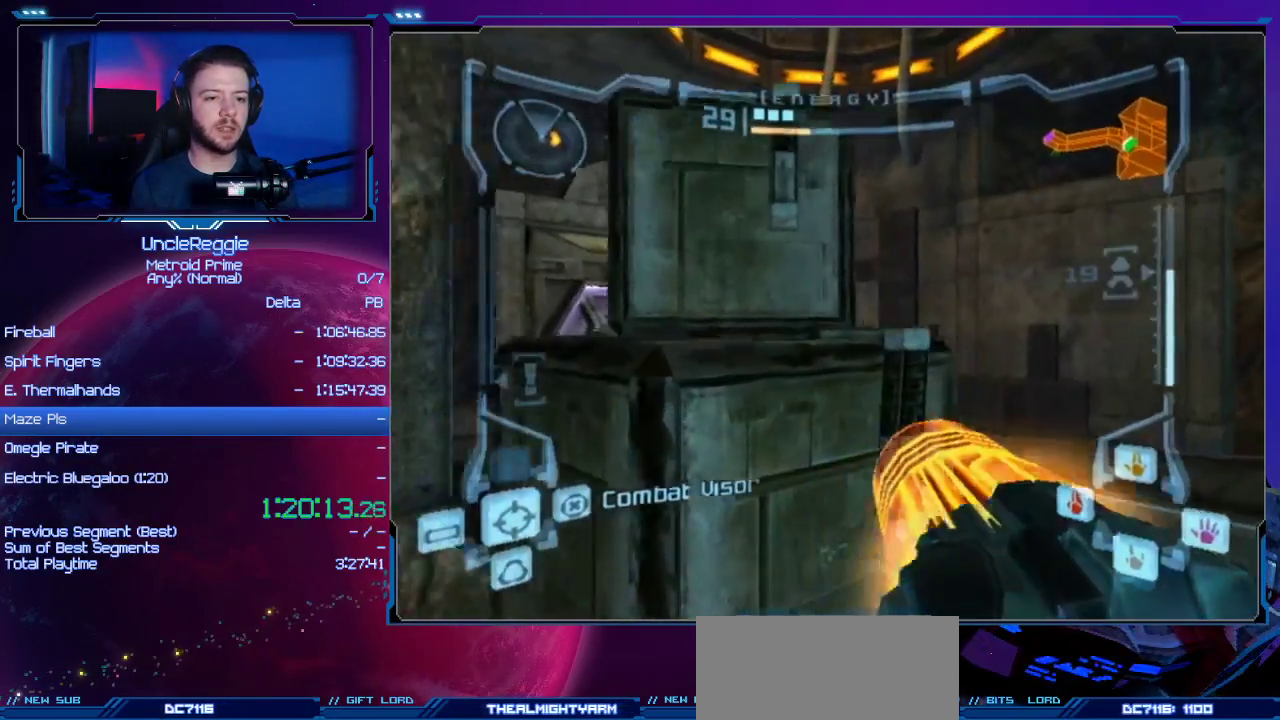
{"buttons": [], "left_stick": "up", "right_stick": "center", "events": [[300, "L1", "up"], [434, "left_stick", "up"]]}
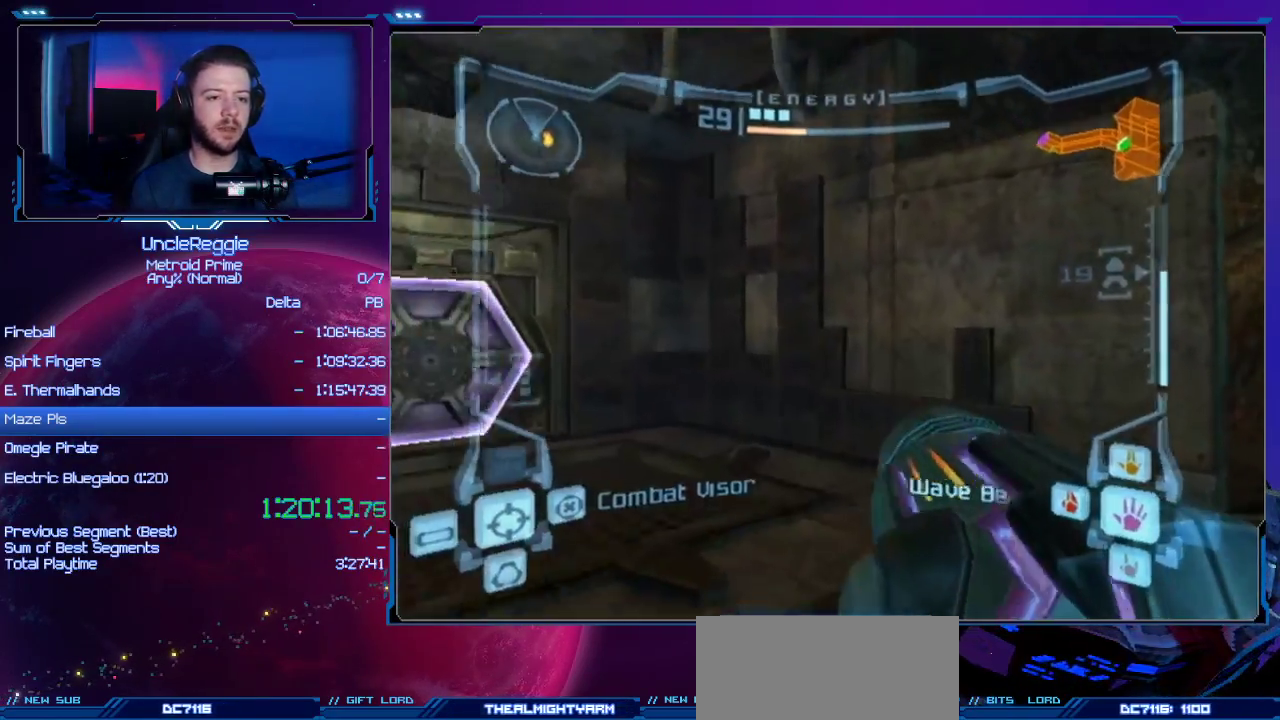
{"buttons": ["A", "L1"], "left_stick": "up", "right_stick": "center", "events": [[17, "left_stick", "up-left"], [434, "A", "down"], [451, "left_stick", "up"], [484, "L1", "down"]]}
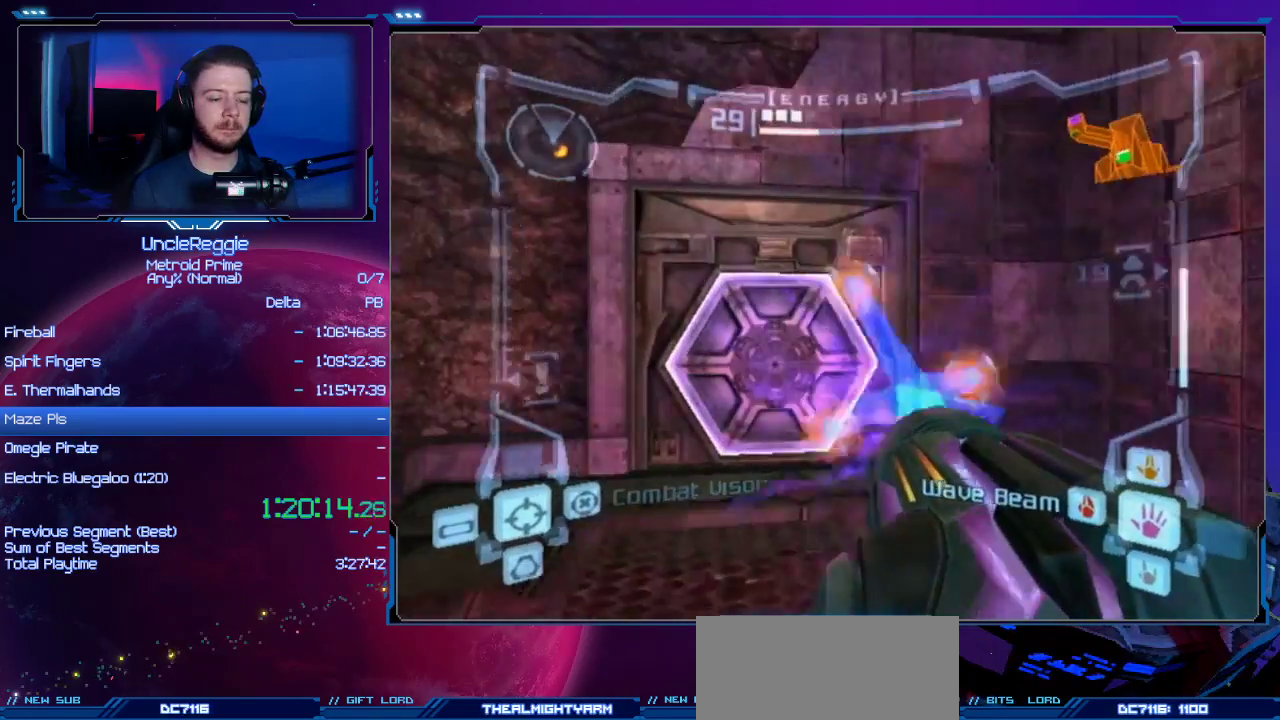
{"buttons": ["L1"], "left_stick": "up", "right_stick": "center", "events": [[50, "A", "up"]]}
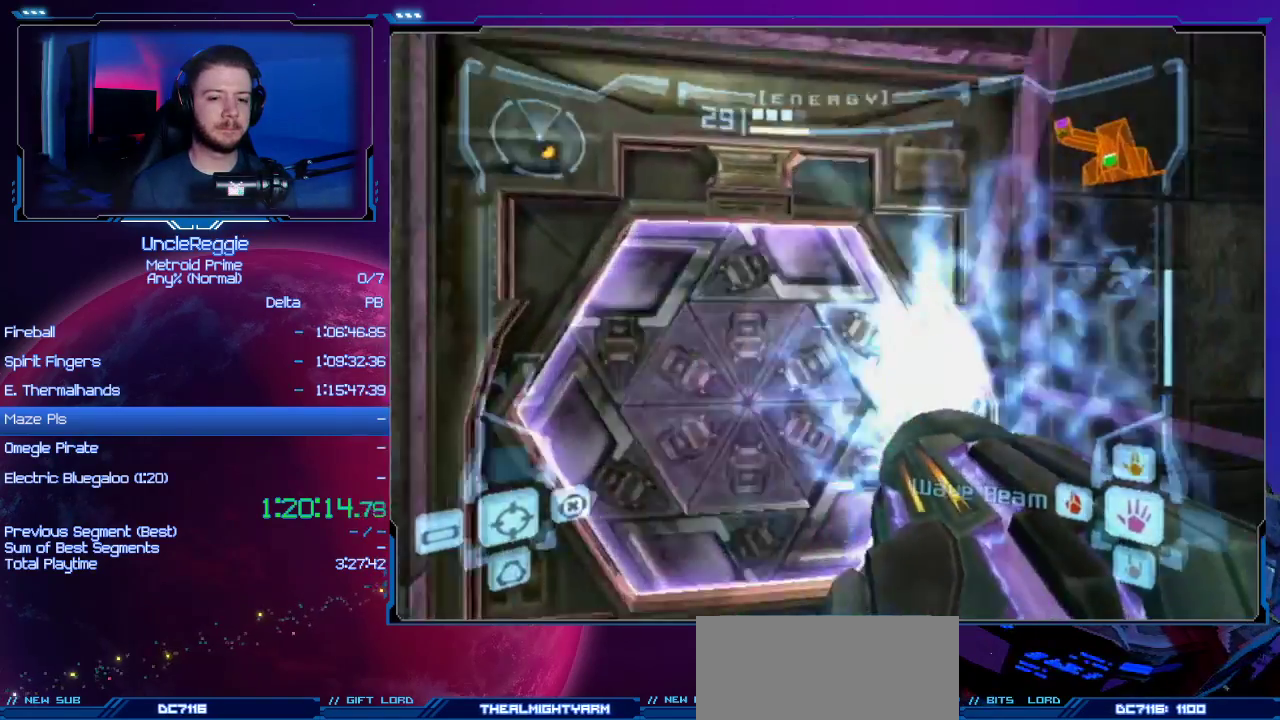
{"buttons": [], "left_stick": "up-right", "right_stick": "center", "events": [[84, "right_stick", "down"], [184, "right_stick", "center"], [301, "L1", "up"], [367, "left_stick", "up-right"]]}
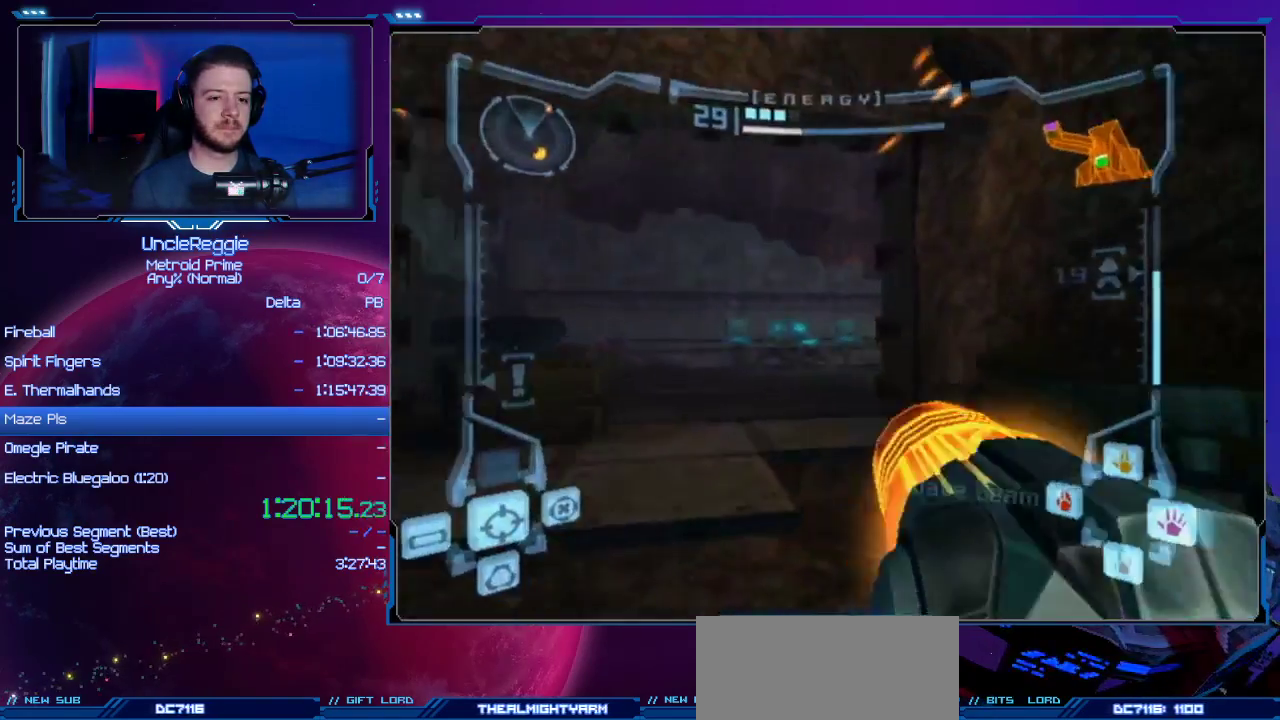
{"buttons": ["L1"], "left_stick": "up-left", "right_stick": "center", "events": [[134, "left_stick", "up"], [250, "L1", "down"], [317, "left_stick", "up-left"]]}
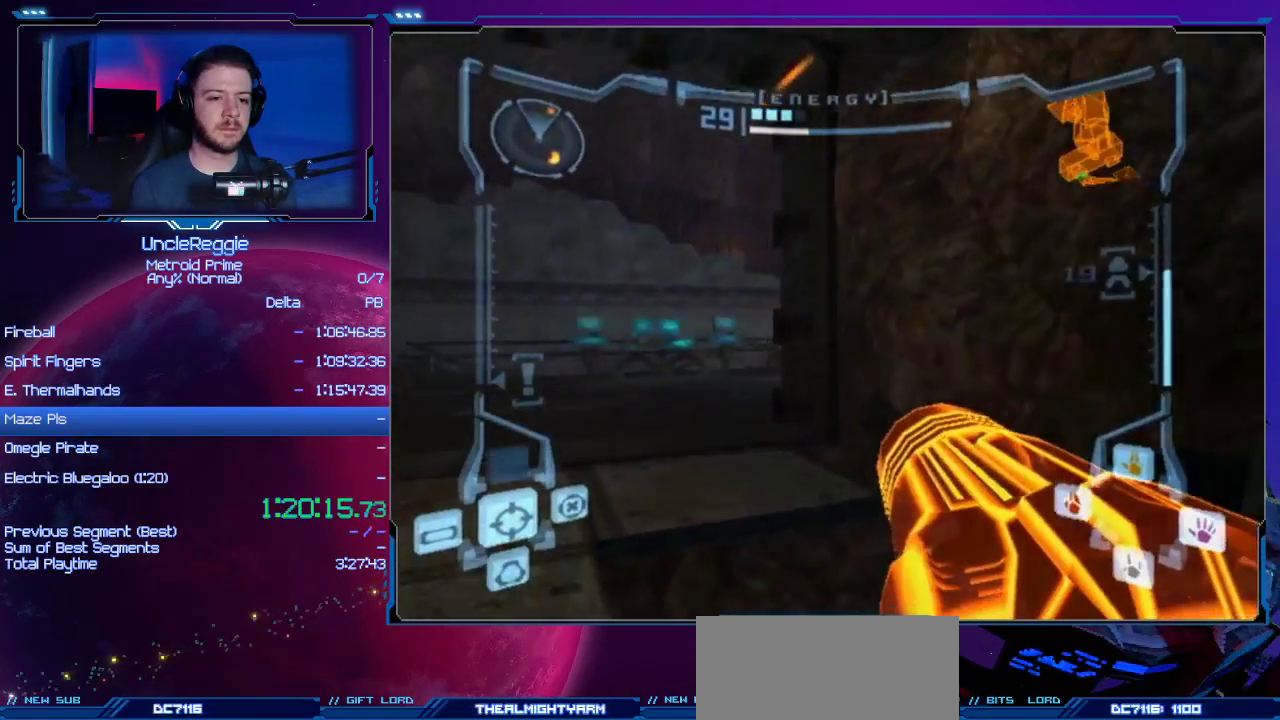
{"buttons": [], "left_stick": "up", "right_stick": "center", "events": [[283, "DPAD_LEFT", "down"], [450, "left_stick", "up"], [467, "L1", "up"], [500, "DPAD_LEFT", "up"]]}
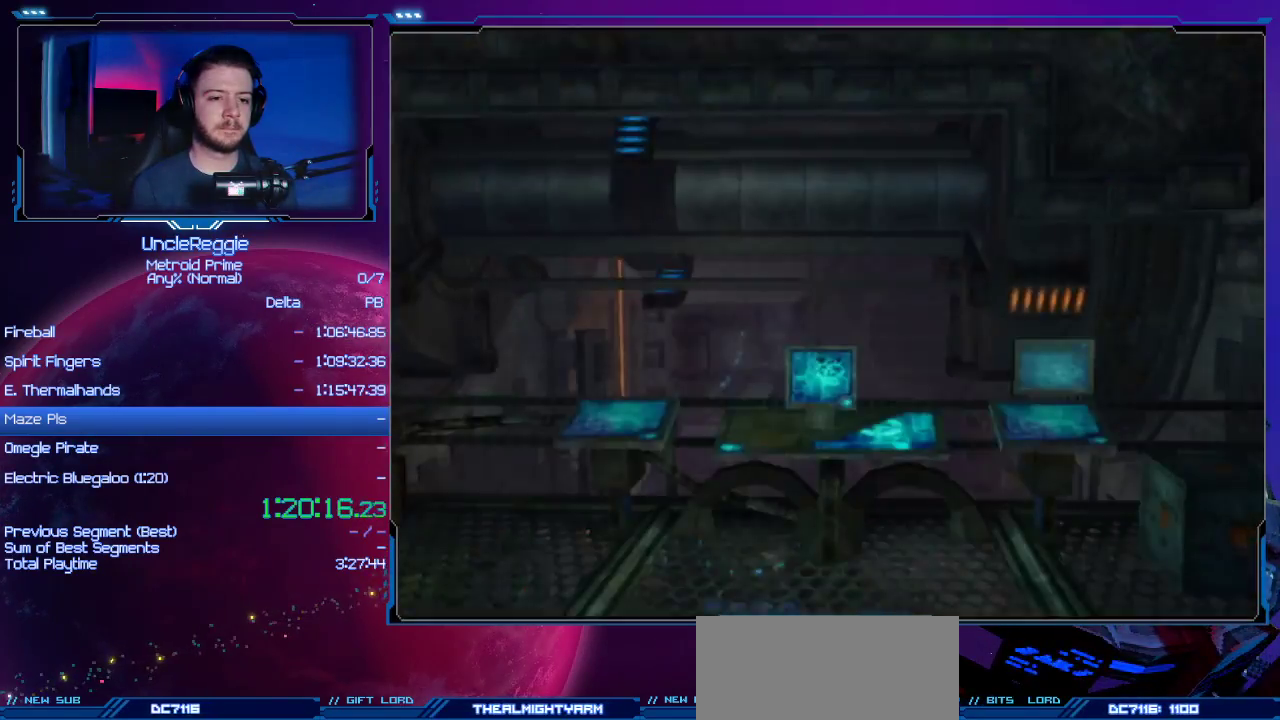
{"buttons": ["L1", "R1"], "left_stick": "center", "right_stick": "left", "events": [[100, "left_stick", "up-right"], [384, "left_stick", "center"], [501, "L1", "down"], [501, "R1", "down"], [501, "right_stick", "left"]]}
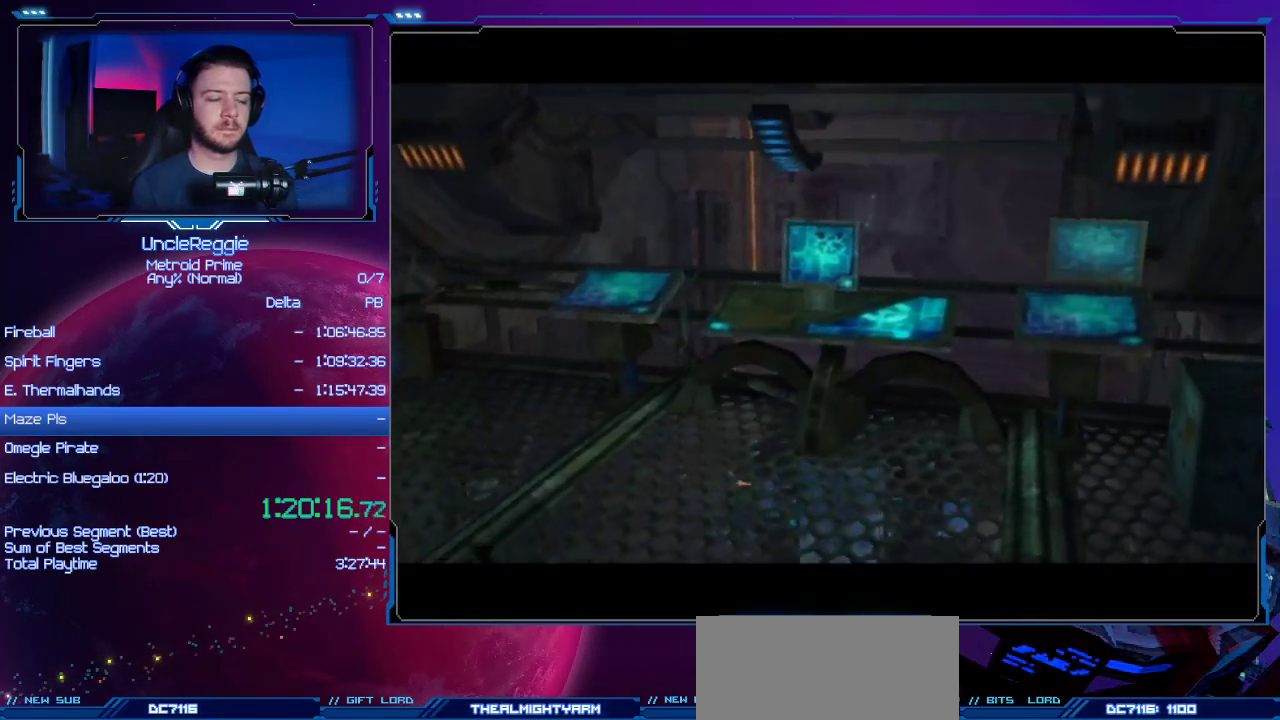
{"buttons": [], "left_stick": "center", "right_stick": "center", "events": [[33, "L1", "up"], [33, "R1", "up"], [33, "right_stick", "center"]]}